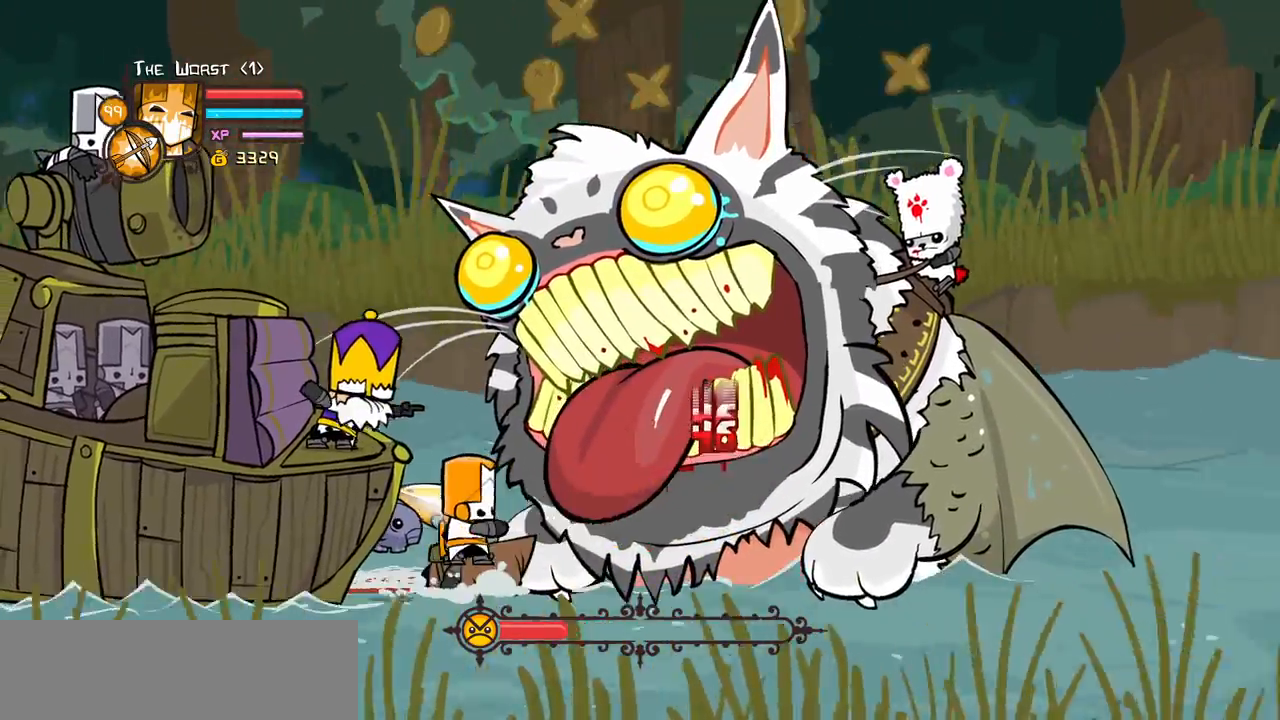
Gameplay with keyboard; each line is a JSON object with the keys held at the frame after it. "events" lists presses ("down") and releases ("up") of "block", "down", "heavy", "item", "iteml", "itemr", "jump", "left", "light", "magic", "right" and "up" between this image and that frame as [ms after this image, input, new state], when the widget could be followed in between. No other keys are recorded. Mouse input is not recorded. Key names are as the overlay labels them; some are game actions (e.g. jump) rather than physical keys.
{"keys": ["heavy", "light"], "events": [[167, "light", "up"], [250, "light", "down"], [483, "heavy", "down"]]}
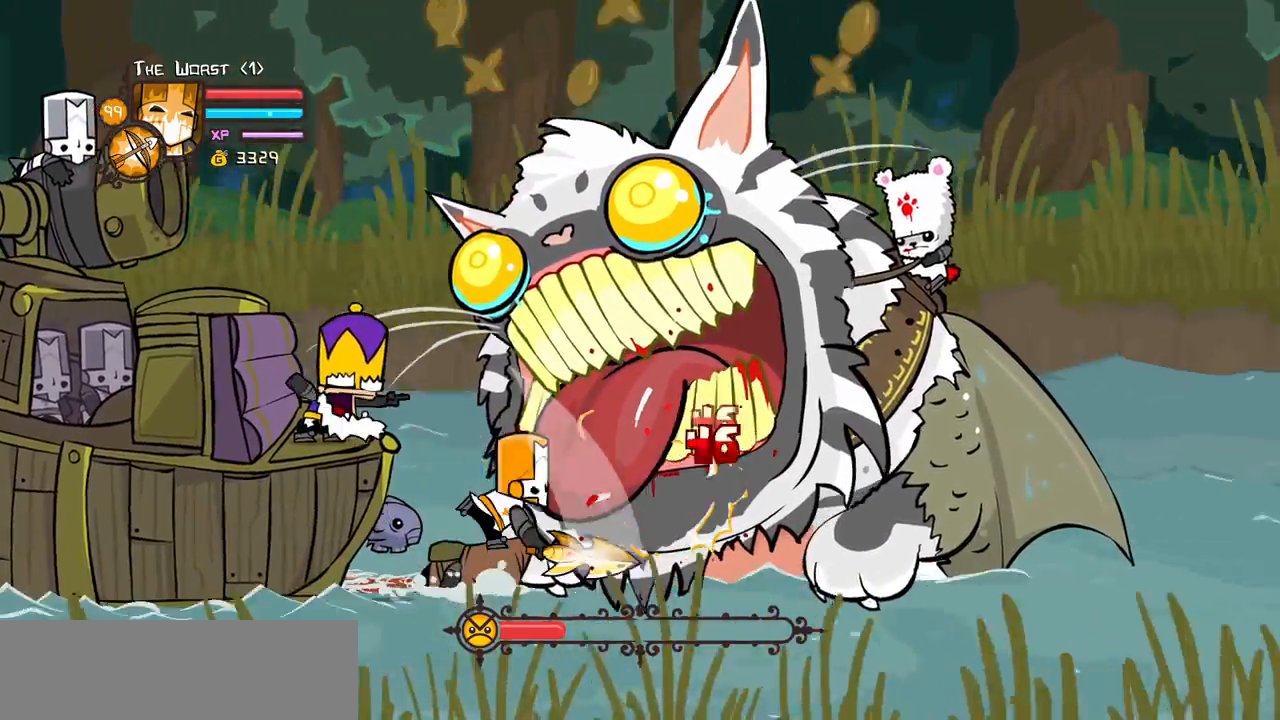
{"keys": ["heavy"]}
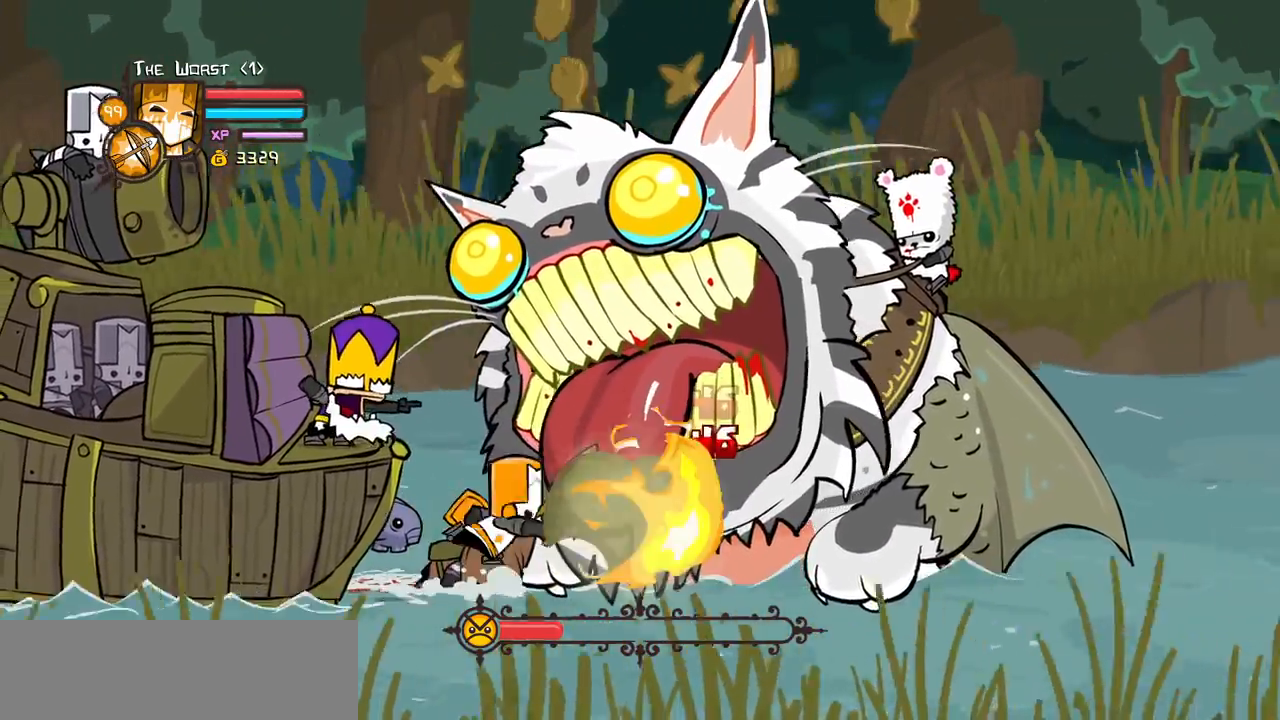
{"keys": [], "events": [[150, "heavy", "up"], [200, "heavy", "down"], [483, "heavy", "up"]]}
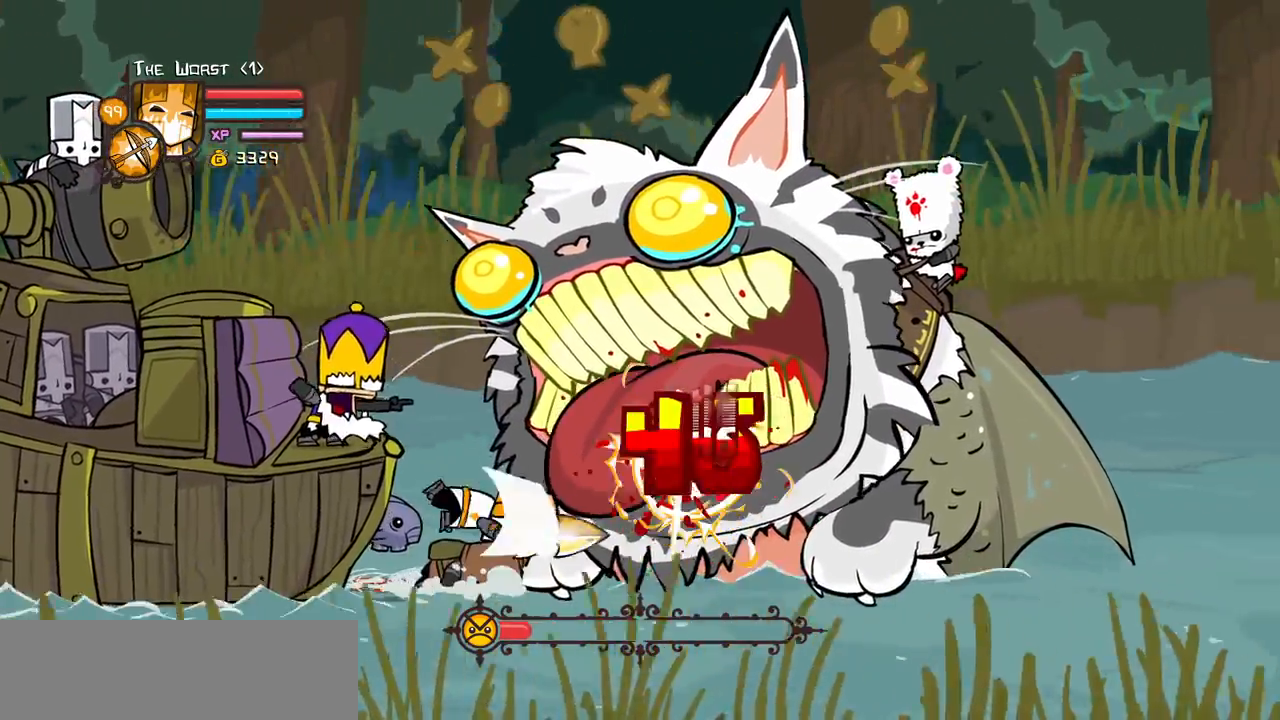
{"keys": [], "events": [[17, "light", "down"], [483, "light", "up"]]}
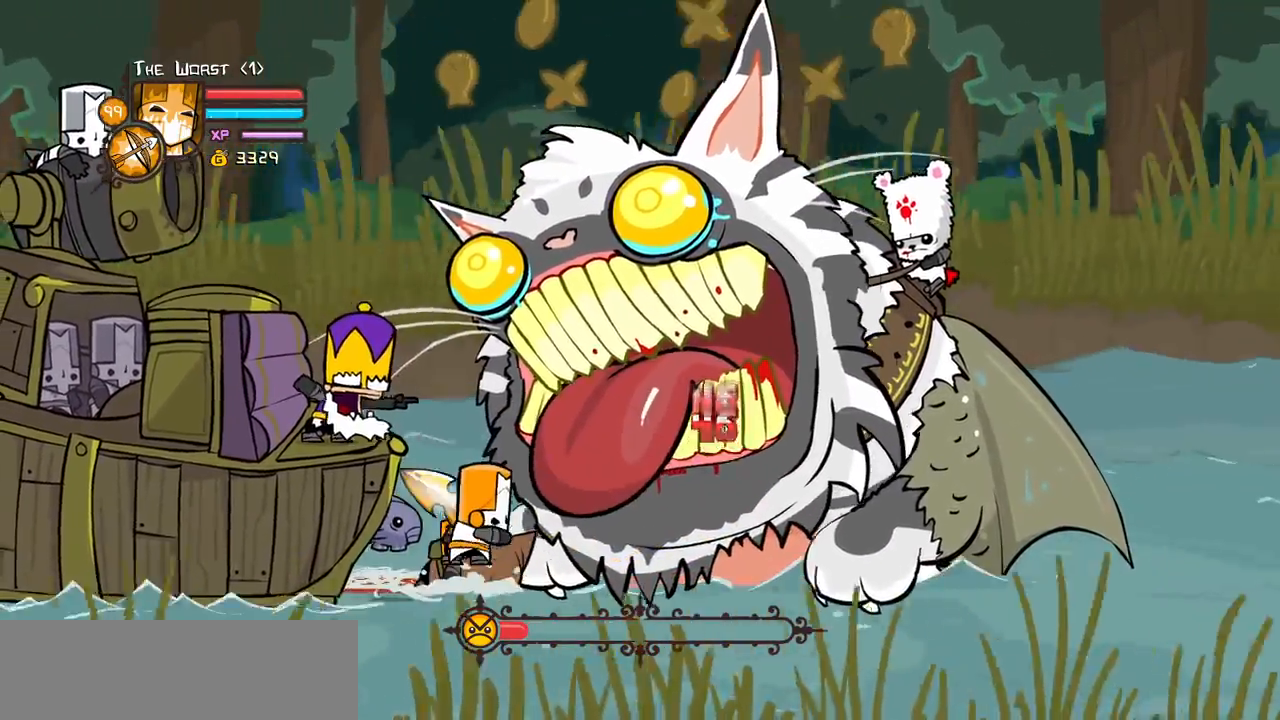
{"keys": ["heavy"], "events": [[83, "light", "down"], [317, "heavy", "down"], [367, "light", "up"]]}
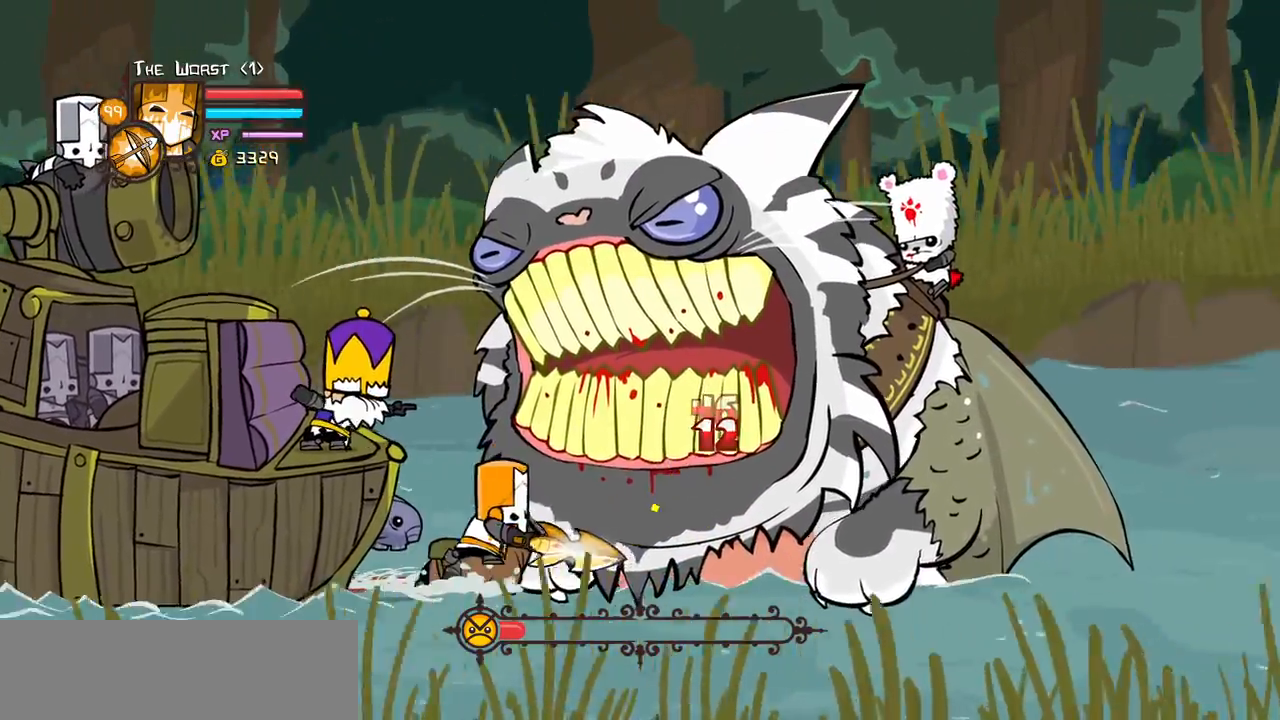
{"keys": [], "events": [[233, "heavy", "up"], [283, "heavy", "down"], [483, "heavy", "up"]]}
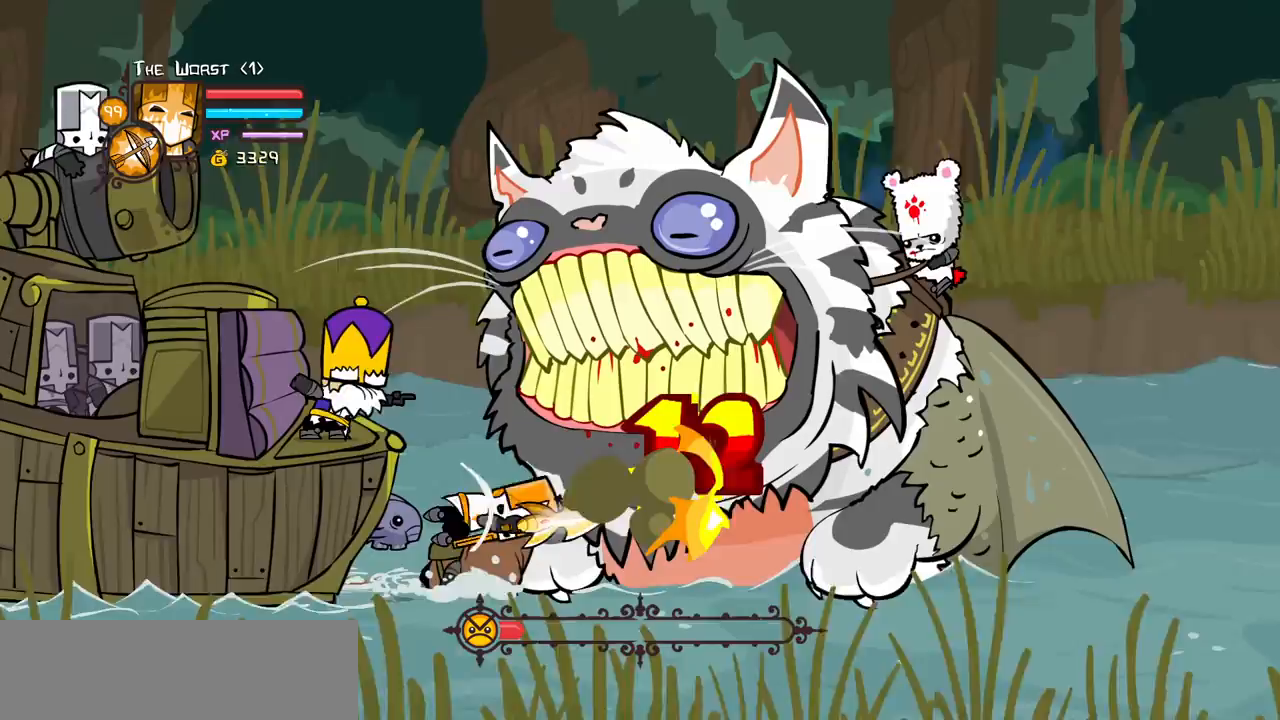
{"keys": ["heavy", "magic"]}
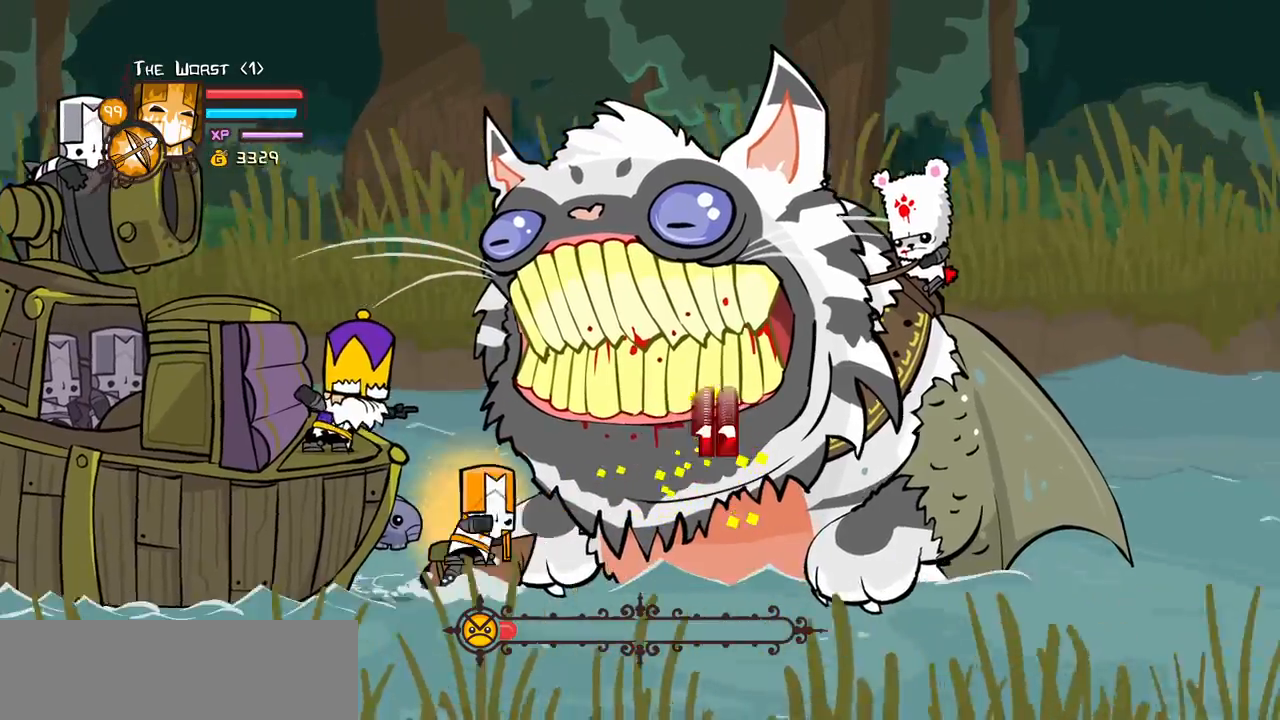
{"keys": ["down"], "events": [[267, "heavy", "up"], [267, "magic", "up"], [500, "down", "down"]]}